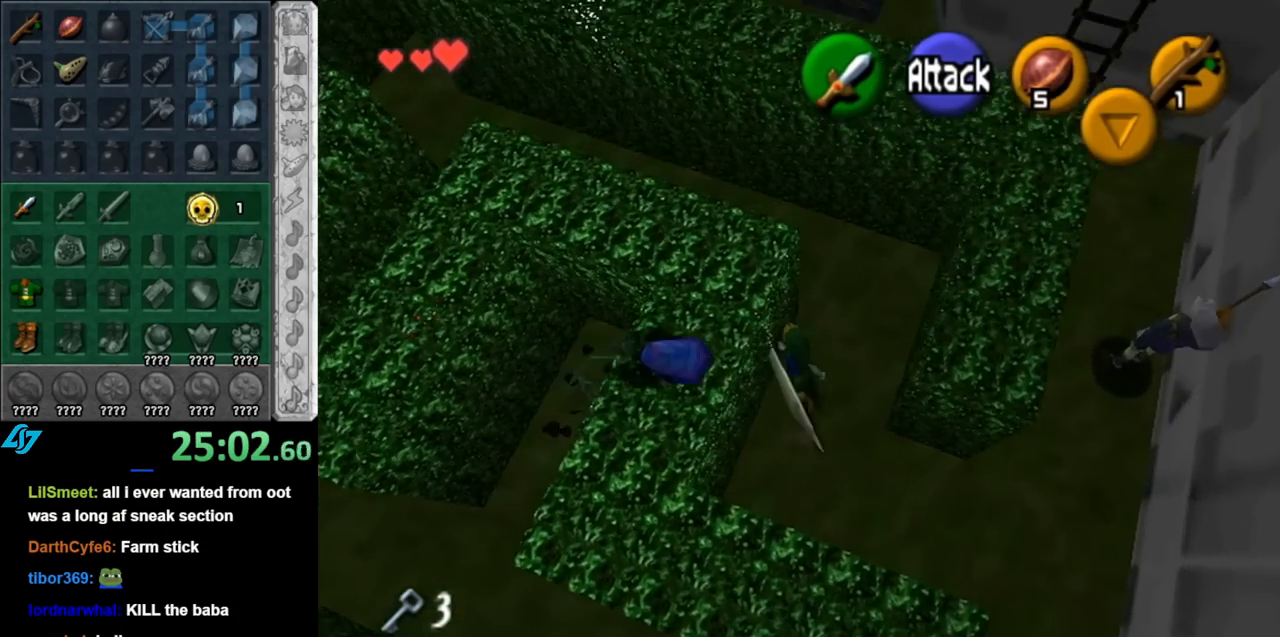
Gameplay with a controller (Nintendo layout); each line is a JSON object with the inputs held at the frame after it. "events" lists button and stick changes between this image and that frame as [ms after this image, input, new state], when the widget could be followed in between. Not read: L3 R3.
{"buttons": [], "left_stick": "up-right", "right_stick": "center", "events": [[67, "left_stick", "up-right"]]}
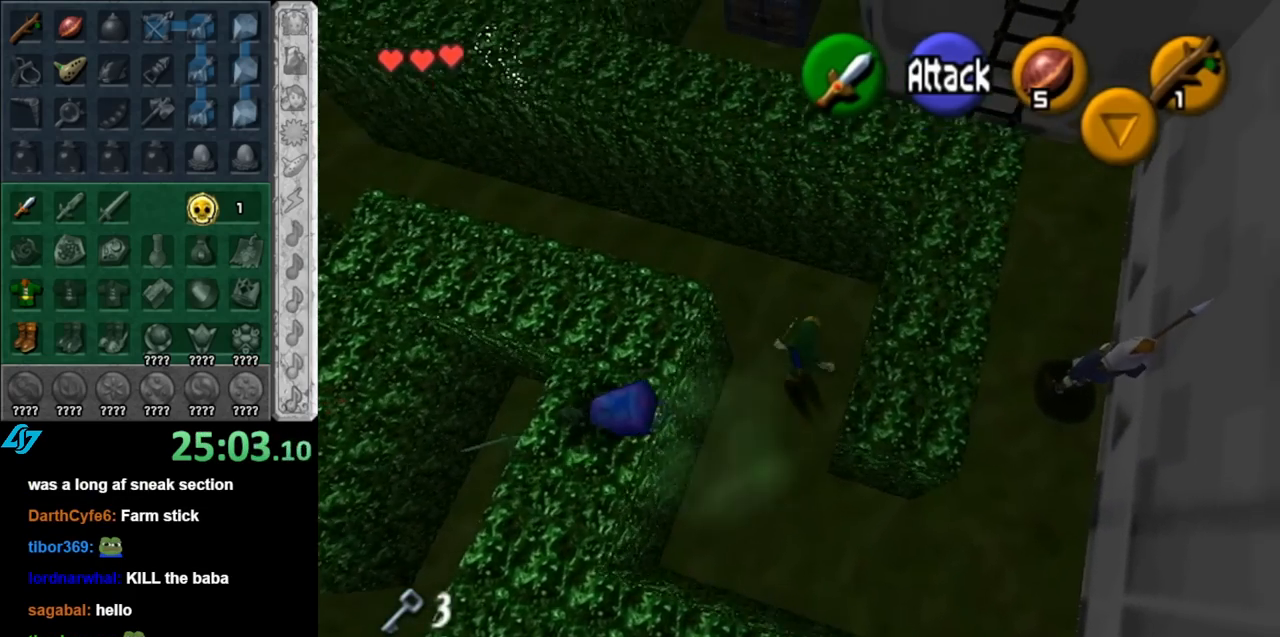
{"buttons": [], "left_stick": "up-right", "right_stick": "center", "events": [[33, "B", "down"], [150, "B", "up"], [183, "left_stick", "center"], [350, "B", "down"], [500, "B", "up"], [500, "left_stick", "up-right"]]}
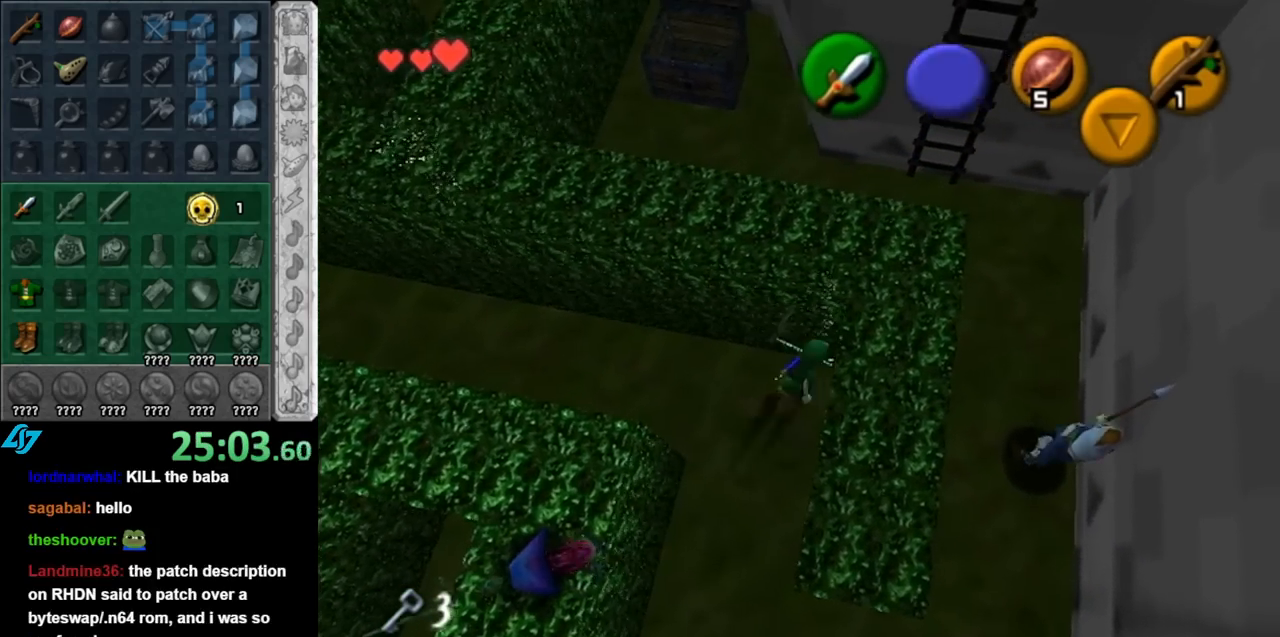
{"buttons": ["B"], "left_stick": "up-right", "right_stick": "center", "events": [[150, "B", "down"], [317, "B", "up"], [467, "B", "down"]]}
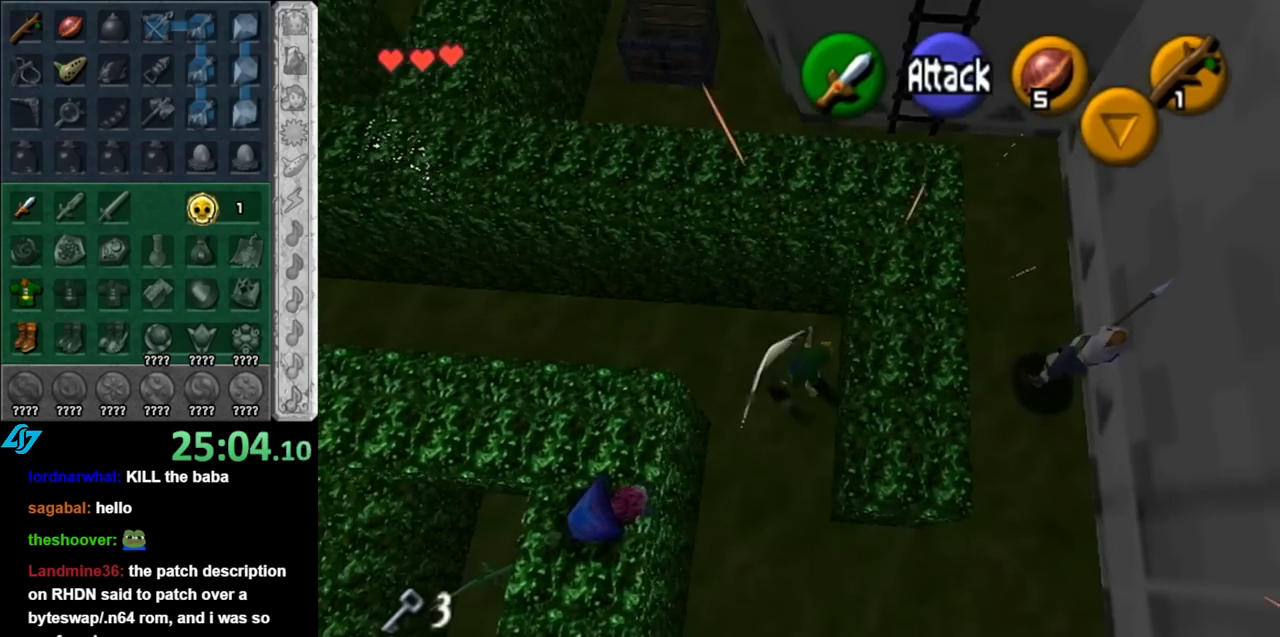
{"buttons": ["B"], "left_stick": "up-right", "right_stick": "center", "events": [[100, "B", "up"], [217, "B", "down"], [367, "B", "up"], [500, "B", "down"]]}
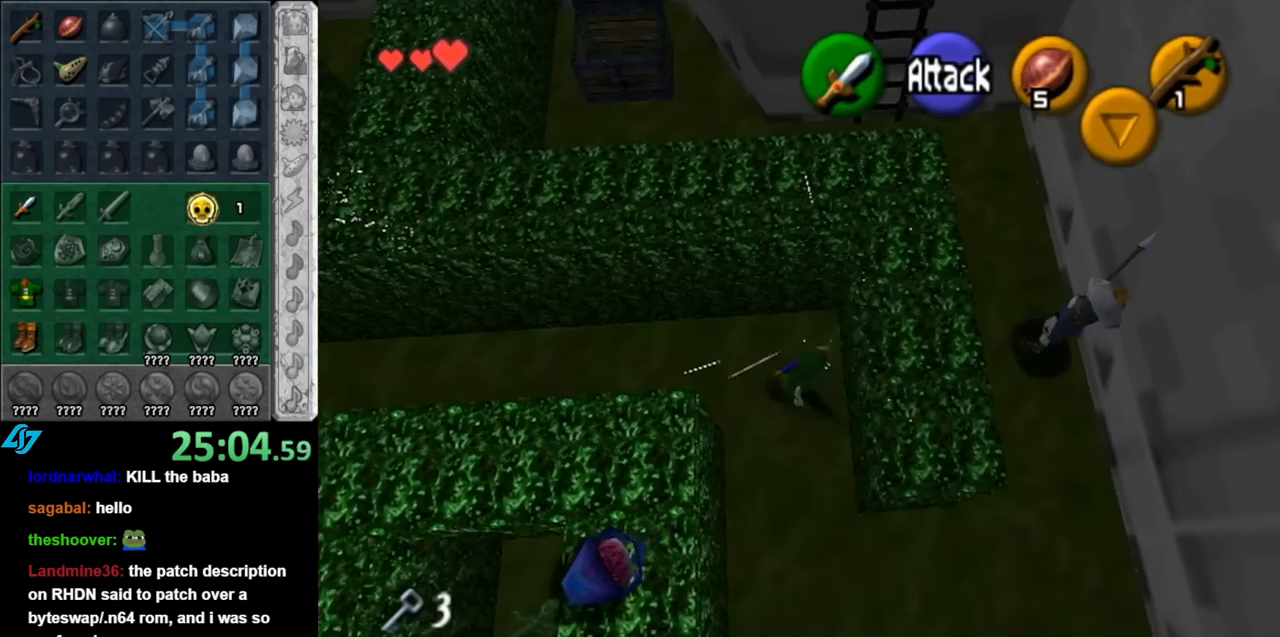
{"buttons": [], "left_stick": "up-right", "right_stick": "center", "events": [[117, "B", "up"], [250, "B", "down"], [400, "B", "up"]]}
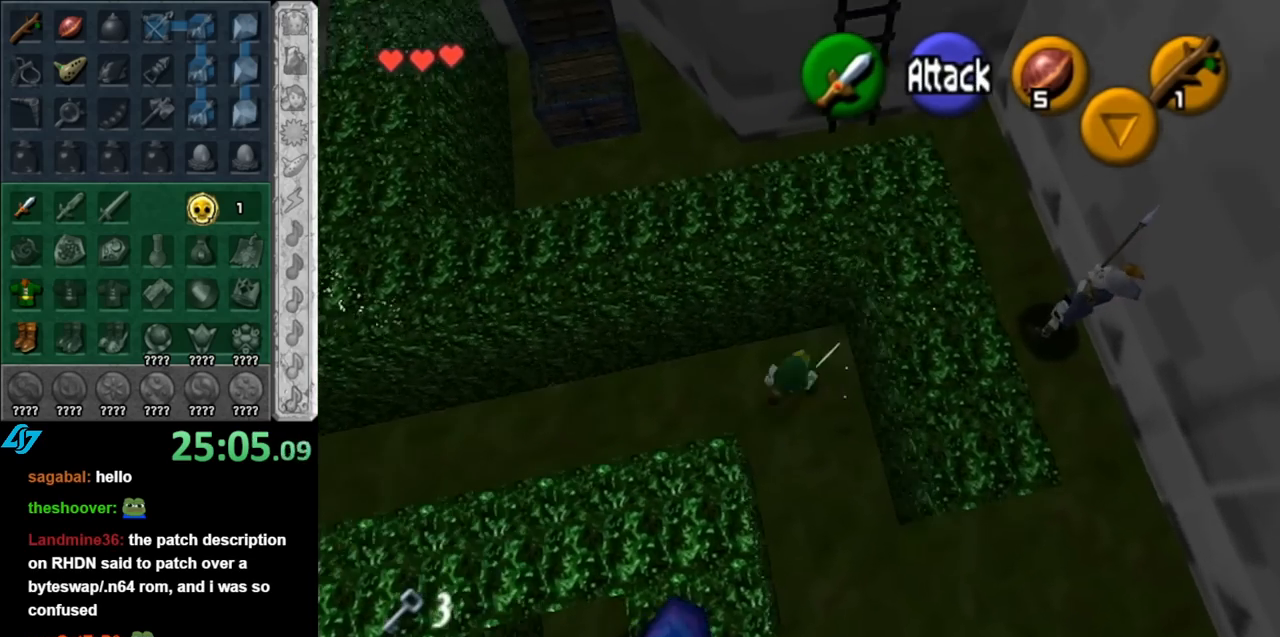
{"buttons": [], "left_stick": "up-right", "right_stick": "center", "events": [[33, "B", "down"], [183, "B", "up"], [317, "B", "down"], [433, "B", "up"]]}
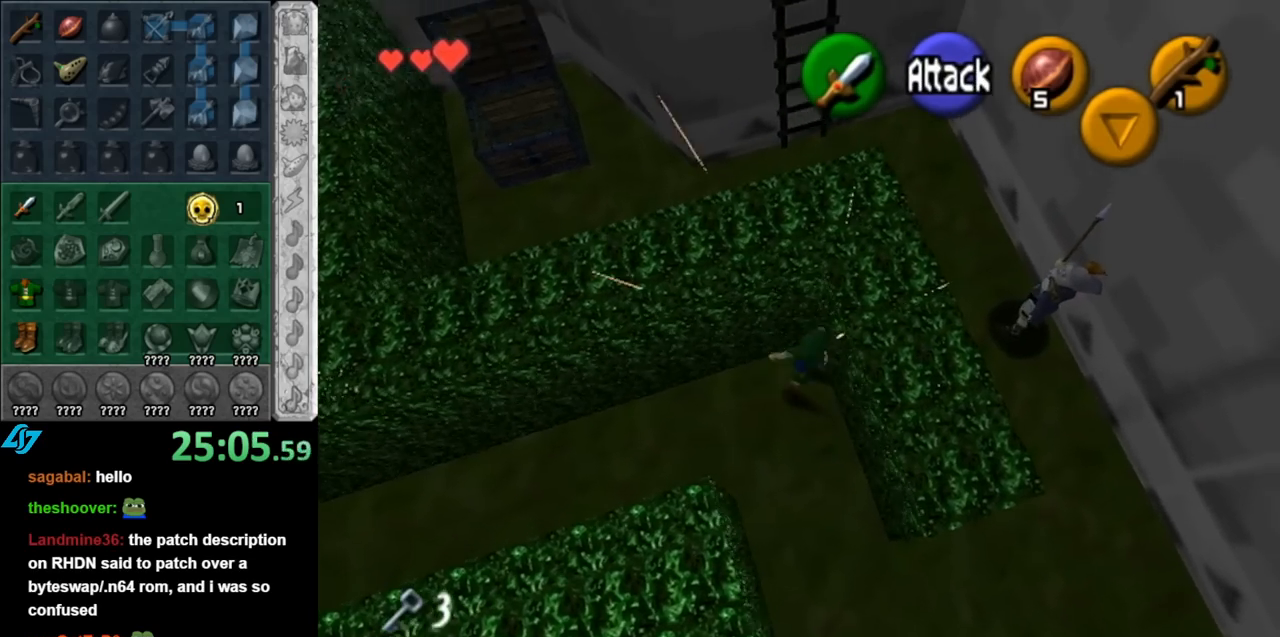
{"buttons": [], "left_stick": "up-right", "right_stick": "center", "events": [[67, "B", "down"], [217, "B", "up"], [350, "B", "down"], [500, "B", "up"]]}
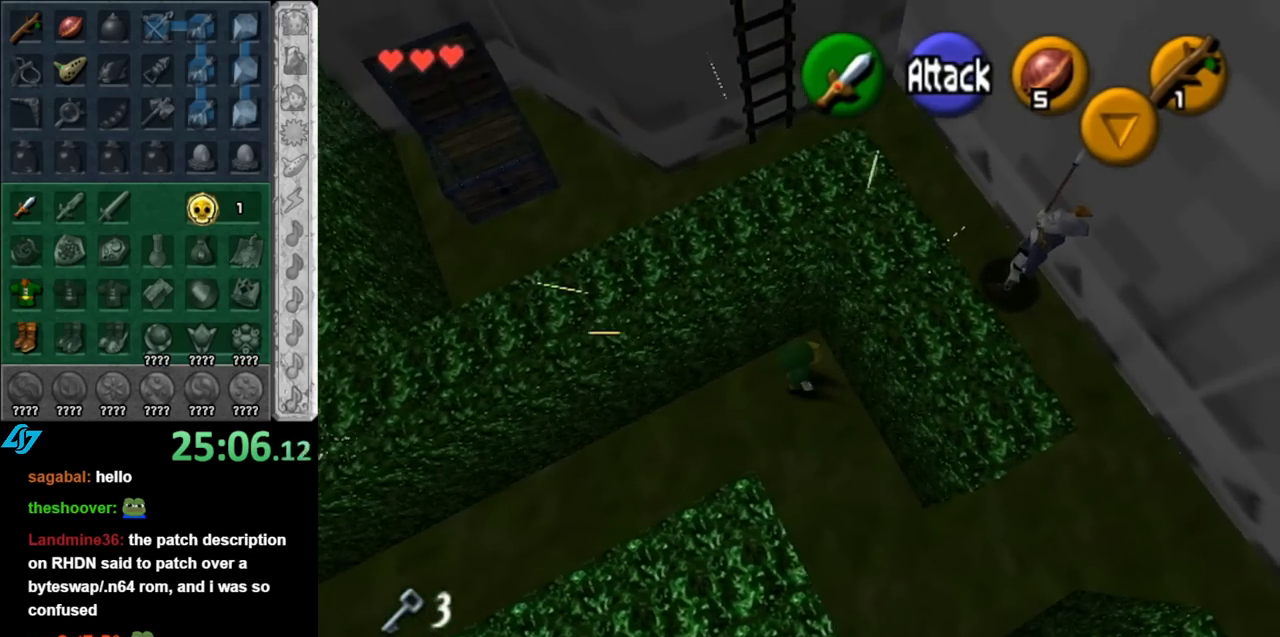
{"buttons": ["B"], "left_stick": "up-right", "right_stick": "center", "events": [[117, "B", "down"], [283, "B", "up"], [467, "B", "down"]]}
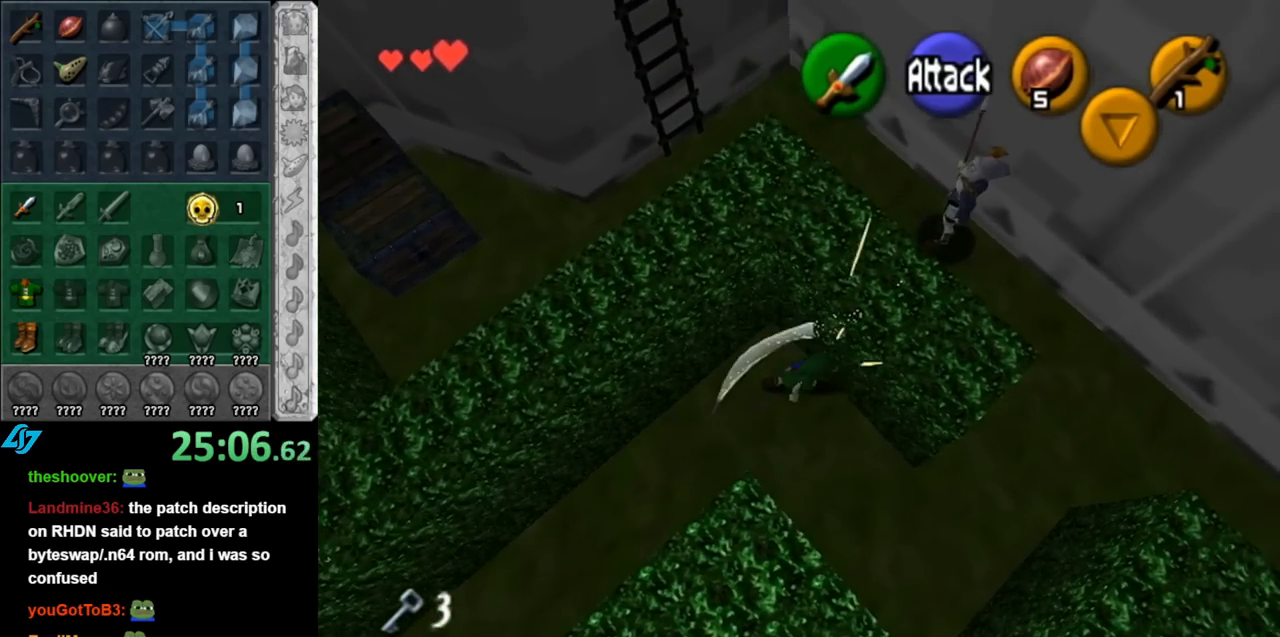
{"buttons": [], "left_stick": "up-right", "right_stick": "center", "events": [[133, "B", "up"], [283, "B", "down"], [467, "B", "up"]]}
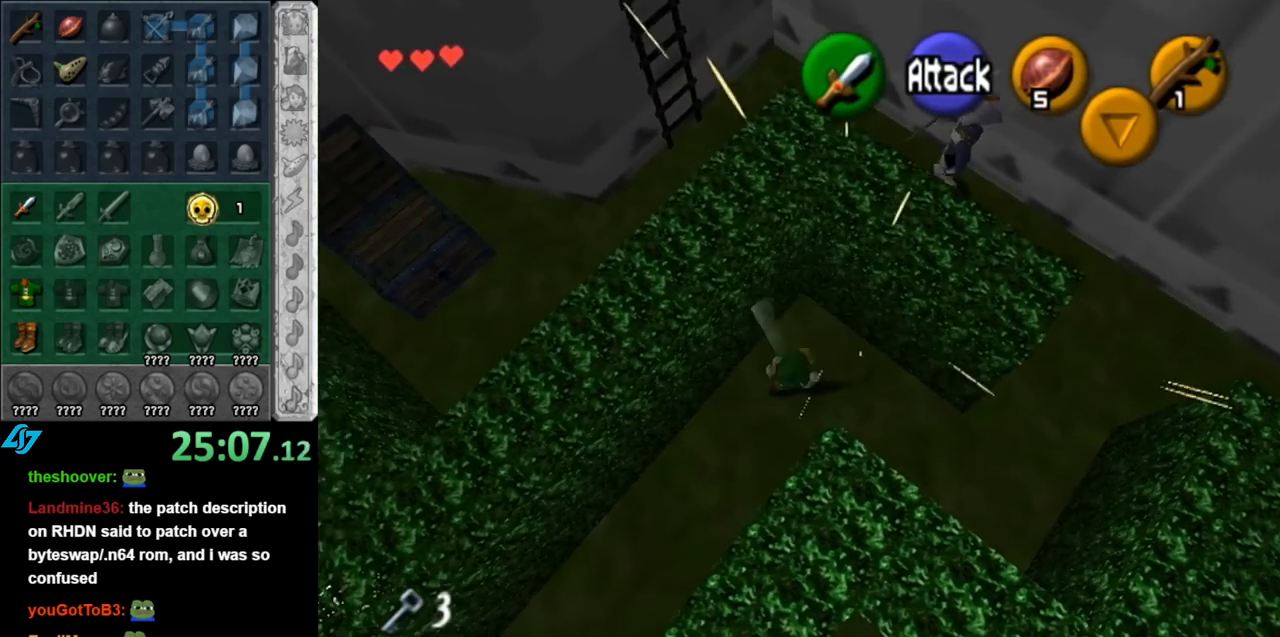
{"buttons": ["B"], "left_stick": "up-right", "right_stick": "center", "events": [[117, "B", "down"], [283, "B", "up"], [433, "B", "down"]]}
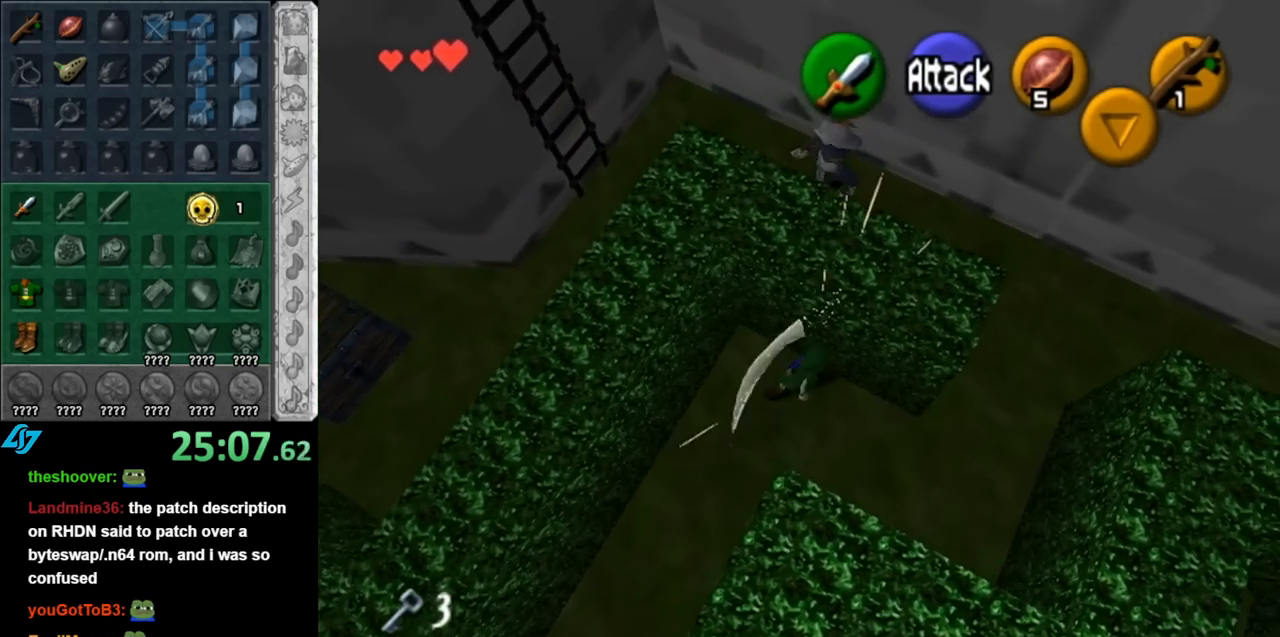
{"buttons": [], "left_stick": "up-right", "right_stick": "center", "events": [[117, "B", "up"], [250, "B", "down"], [433, "B", "up"]]}
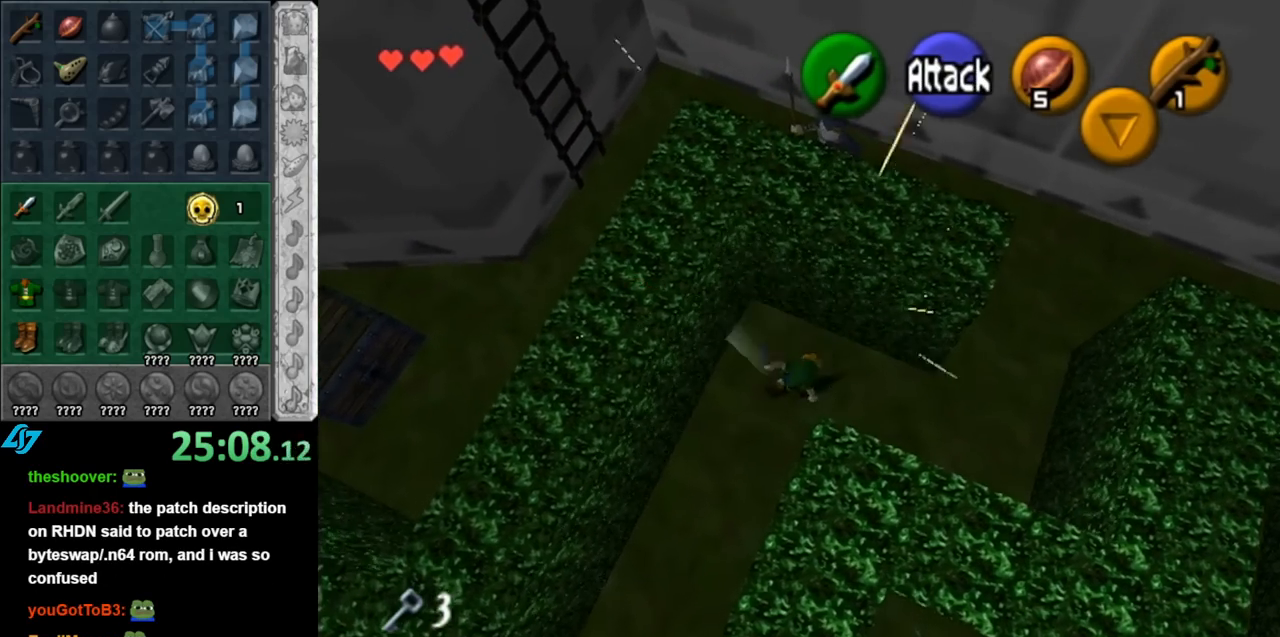
{"buttons": ["B"], "left_stick": "up-right", "right_stick": "center", "events": [[100, "B", "down"], [250, "B", "up"], [400, "B", "down"]]}
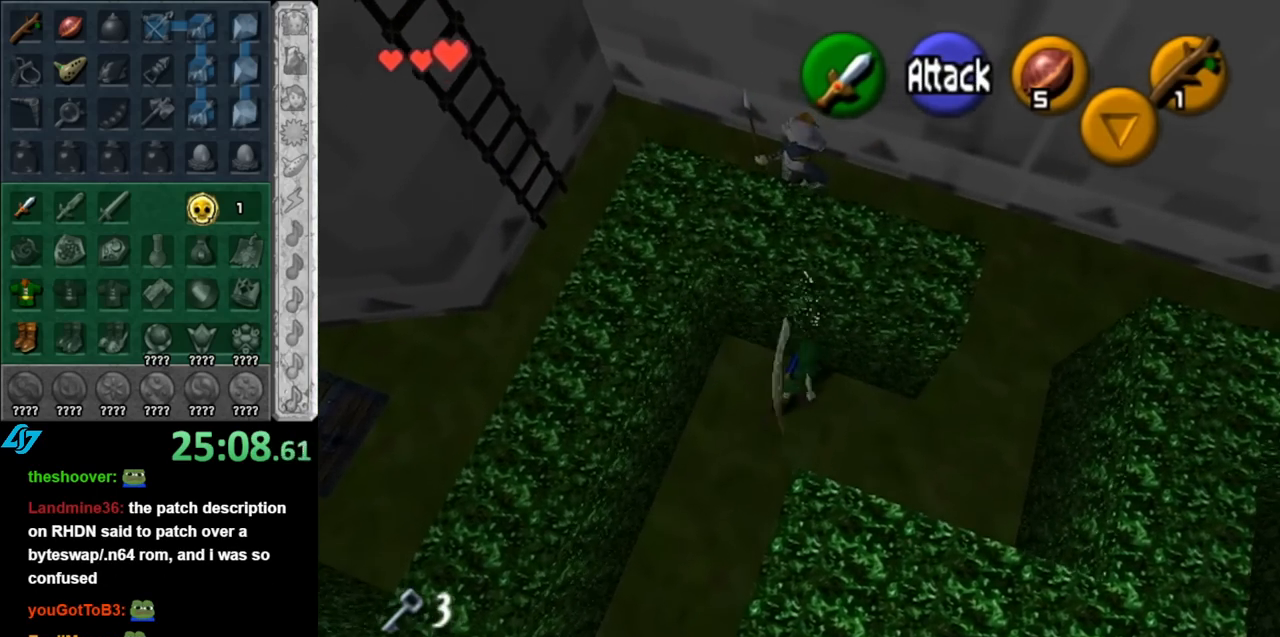
{"buttons": [], "left_stick": "up-right", "right_stick": "center", "events": [[100, "B", "up"], [183, "B", "down"], [400, "B", "up"]]}
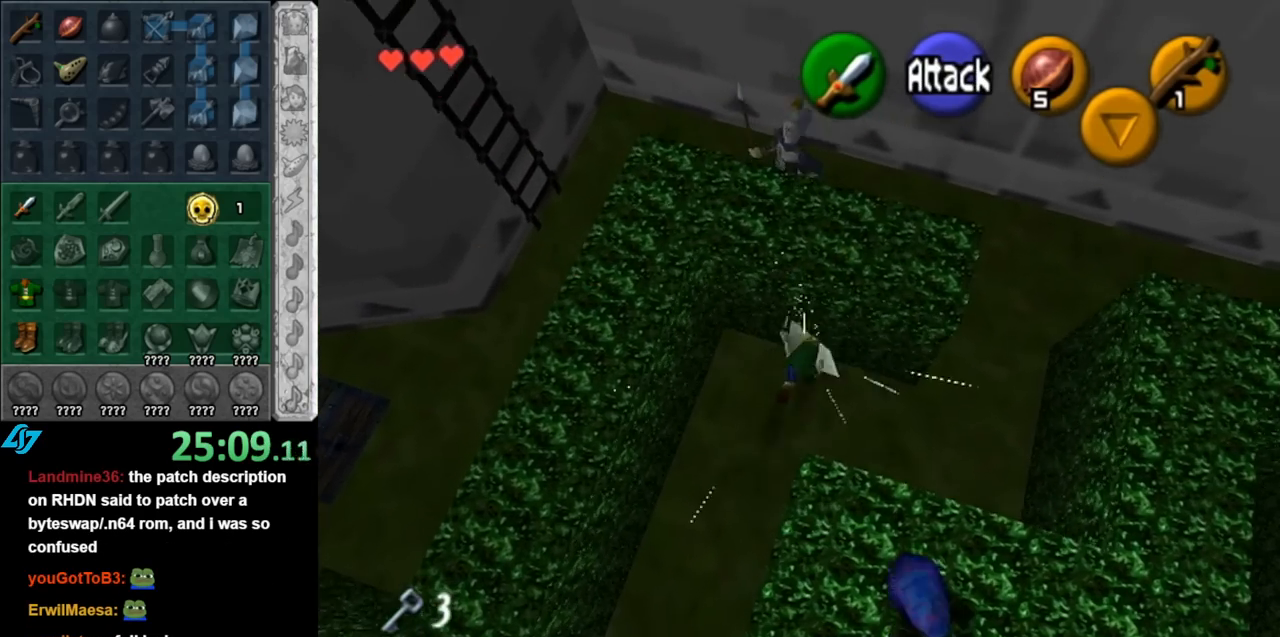
{"buttons": ["B"], "left_stick": "up-right", "right_stick": "center", "events": [[33, "B", "down"], [217, "B", "up"], [367, "B", "down"]]}
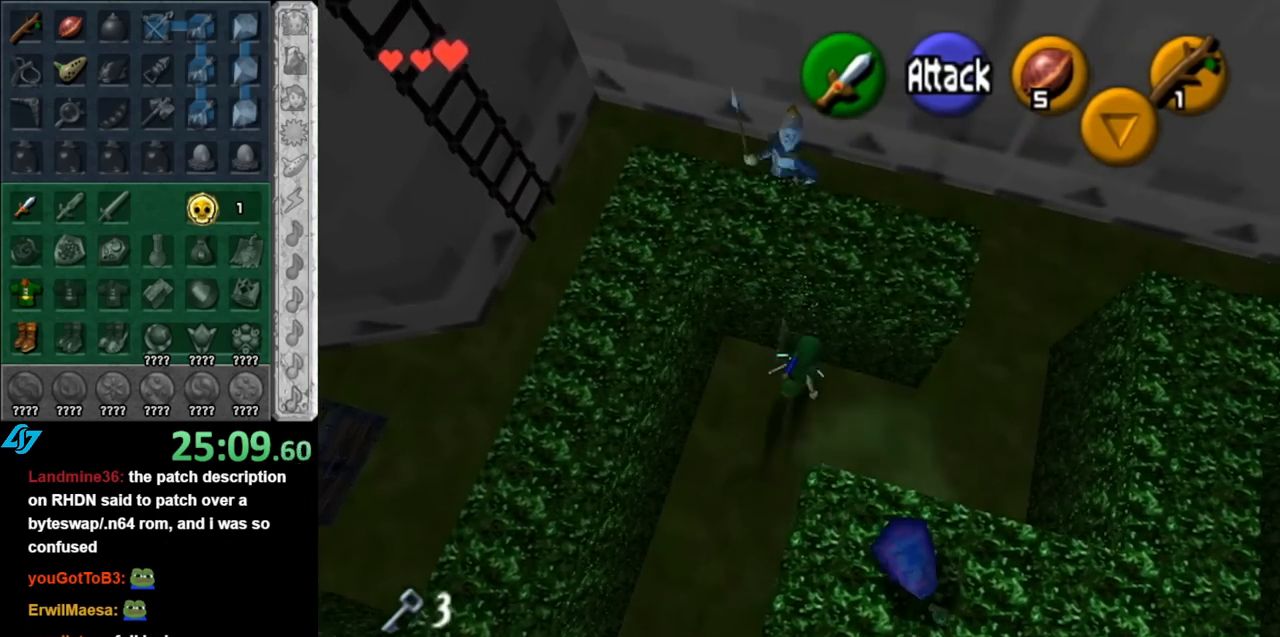
{"buttons": ["B"], "left_stick": "up-right", "right_stick": "center", "events": [[67, "B", "up"], [183, "B", "down"], [367, "B", "up"], [500, "B", "down"]]}
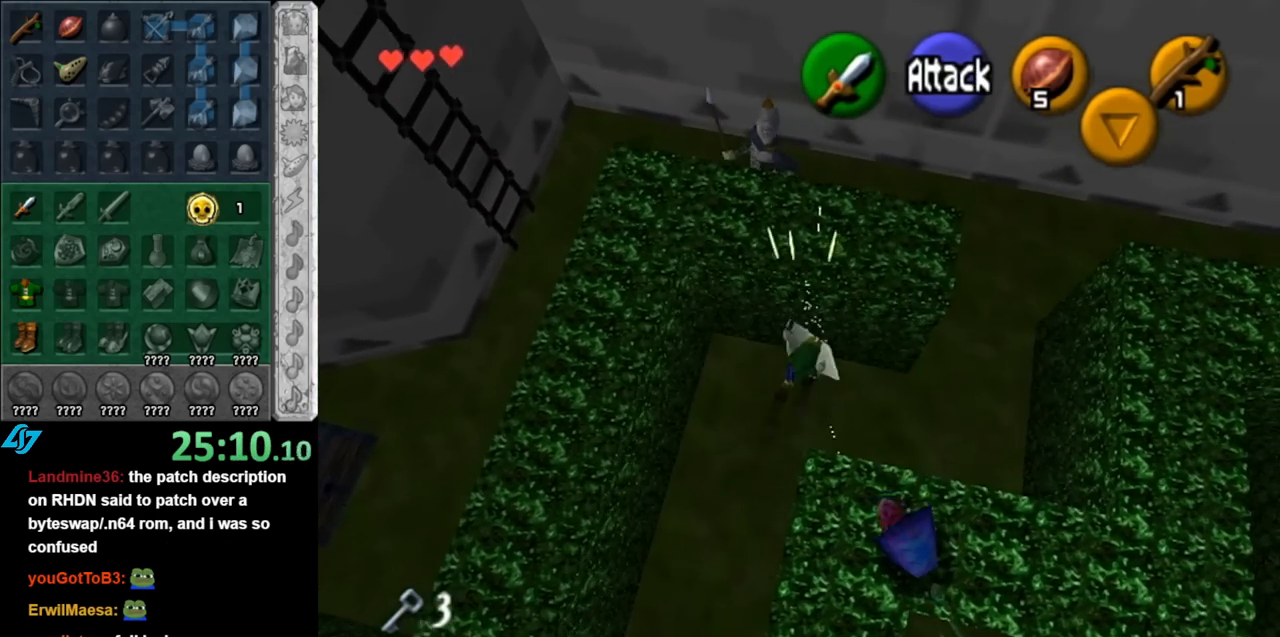
{"buttons": [], "left_stick": "up", "right_stick": "center", "events": [[183, "B", "up"], [317, "B", "down"], [467, "left_stick", "up"], [500, "B", "up"]]}
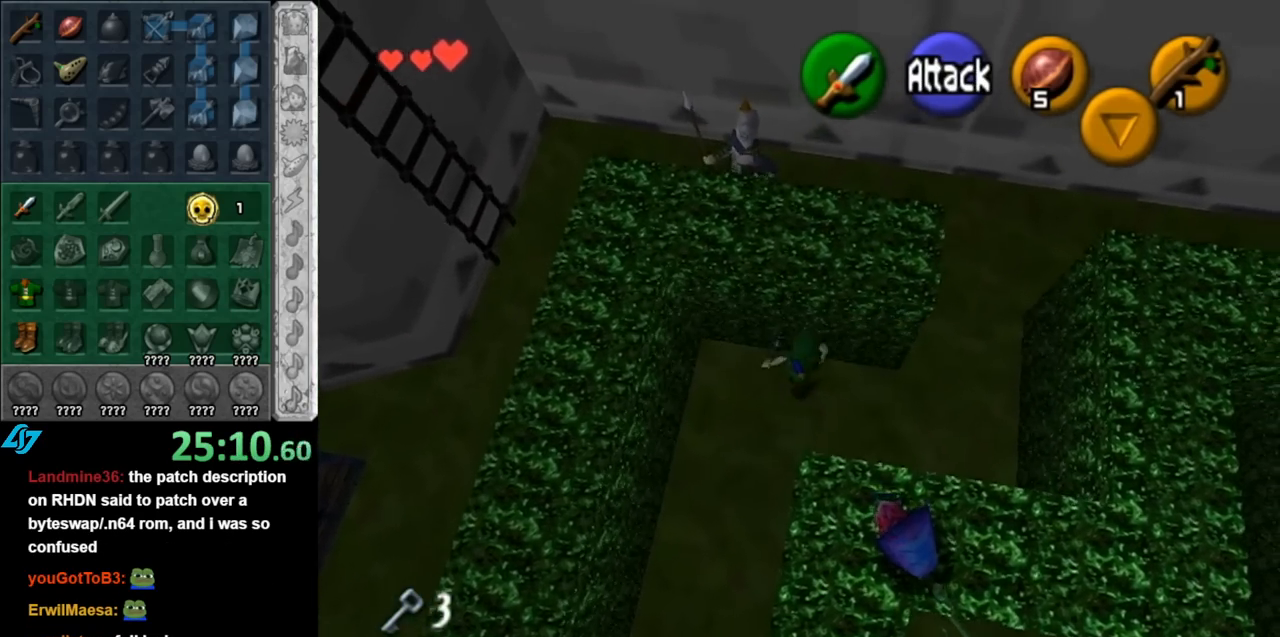
{"buttons": ["B"], "left_stick": "up", "right_stick": "center", "events": [[117, "B", "down"], [283, "B", "up"], [433, "B", "down"]]}
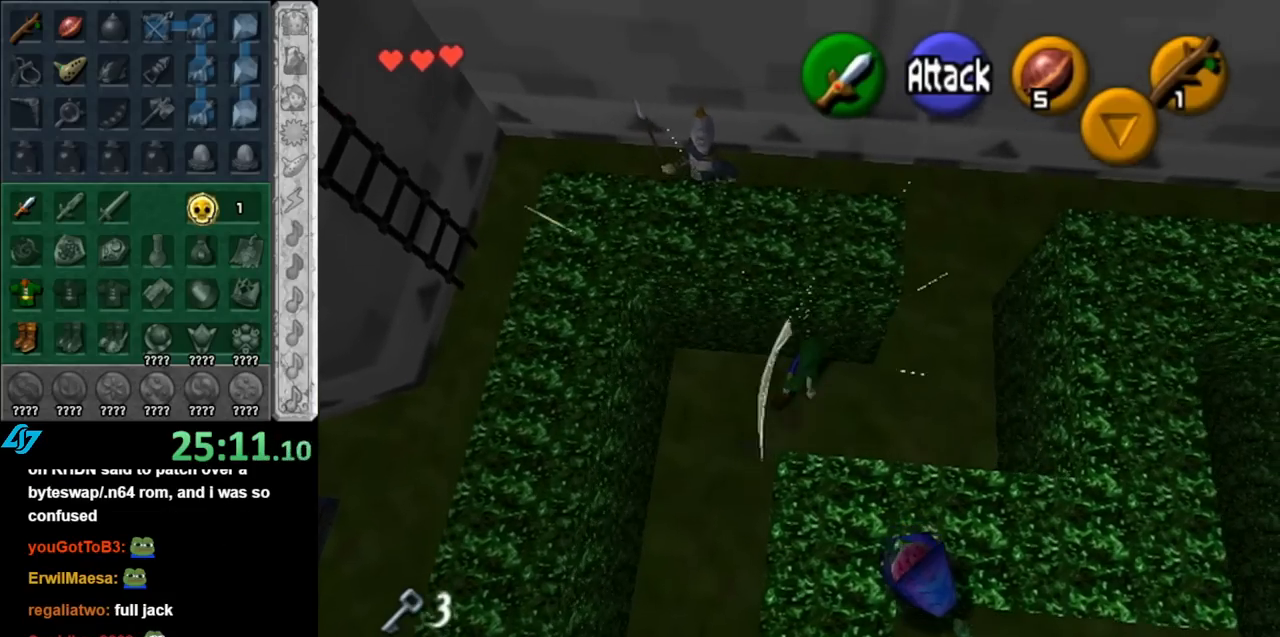
{"buttons": ["B"], "left_stick": "up", "right_stick": "center", "events": [[100, "B", "up"], [217, "B", "down"], [367, "B", "up"], [500, "B", "down"]]}
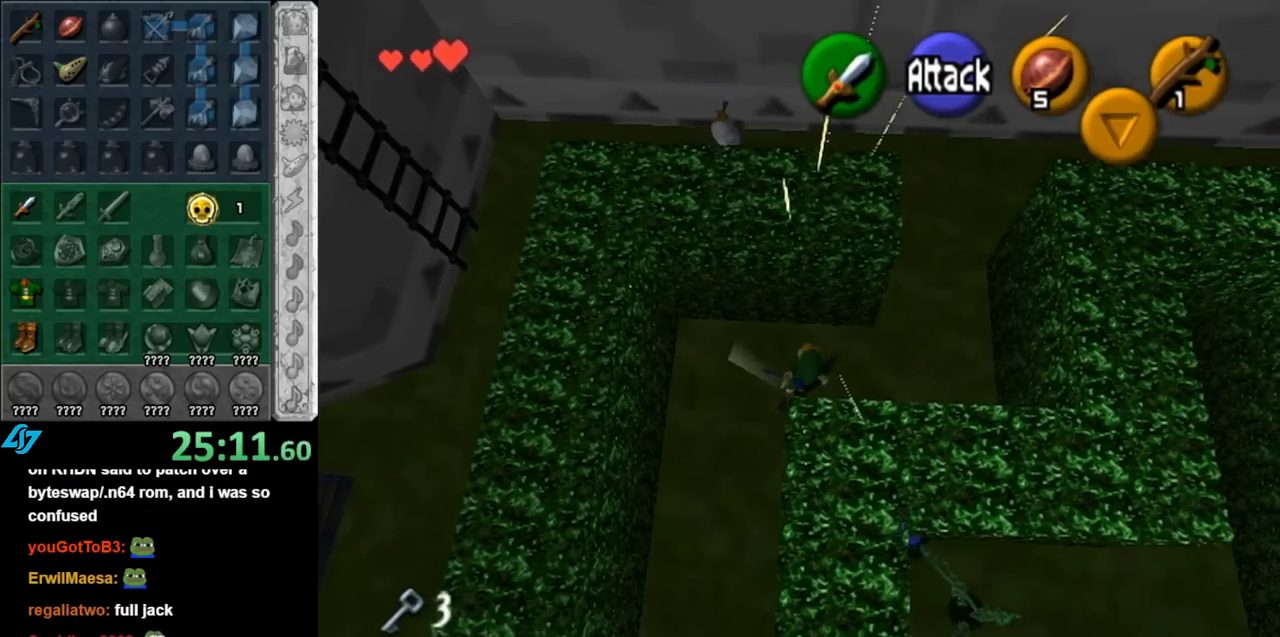
{"buttons": [], "left_stick": "up", "right_stick": "center", "events": [[150, "B", "up"], [283, "B", "down"], [433, "B", "up"]]}
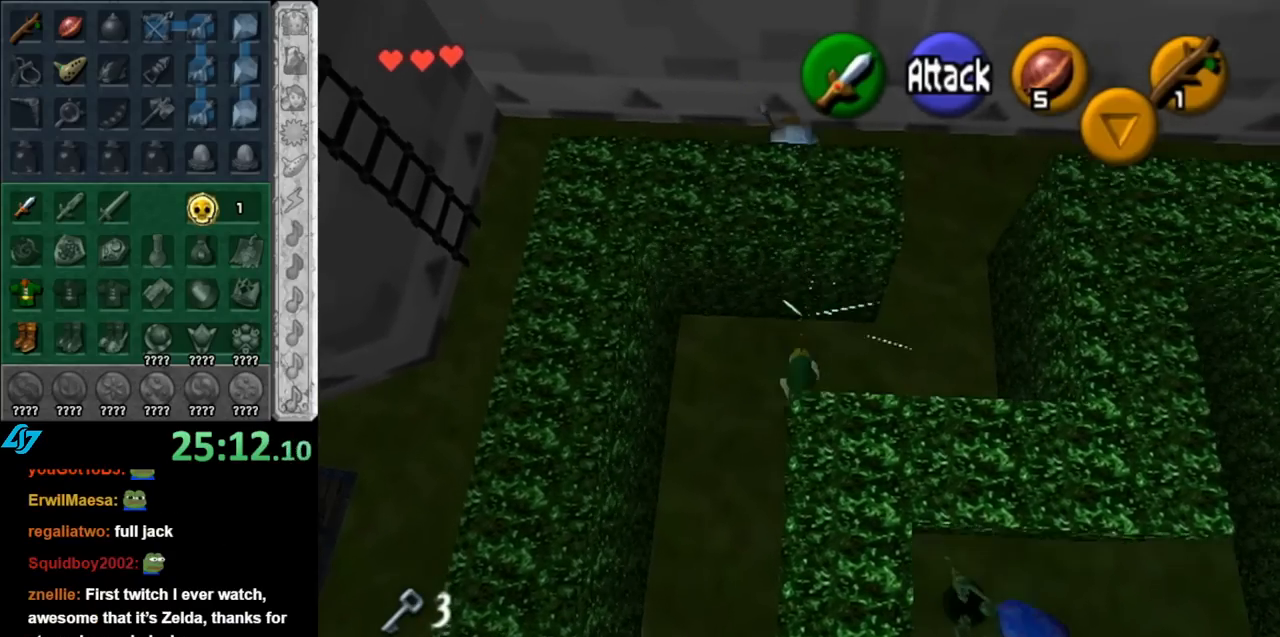
{"buttons": [], "left_stick": "center", "right_stick": "center", "events": [[33, "B", "down"], [183, "B", "up"], [317, "B", "down"], [433, "B", "up"], [433, "left_stick", "center"]]}
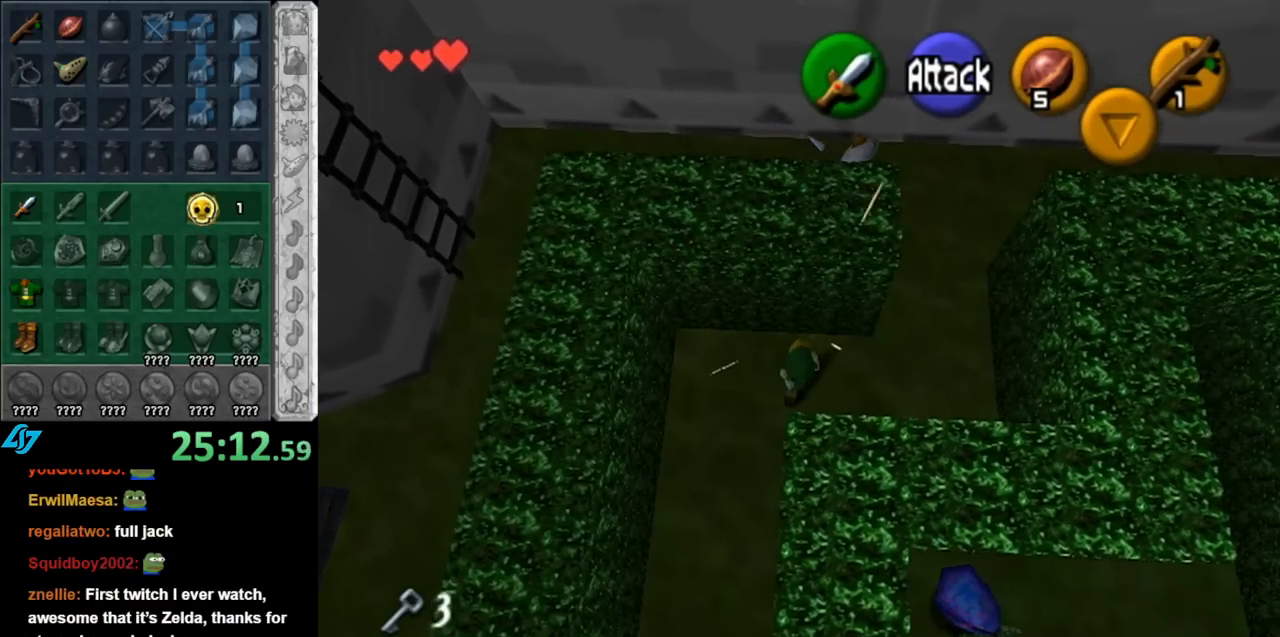
{"buttons": ["B"], "left_stick": "center", "right_stick": "center", "events": [[433, "B", "down"]]}
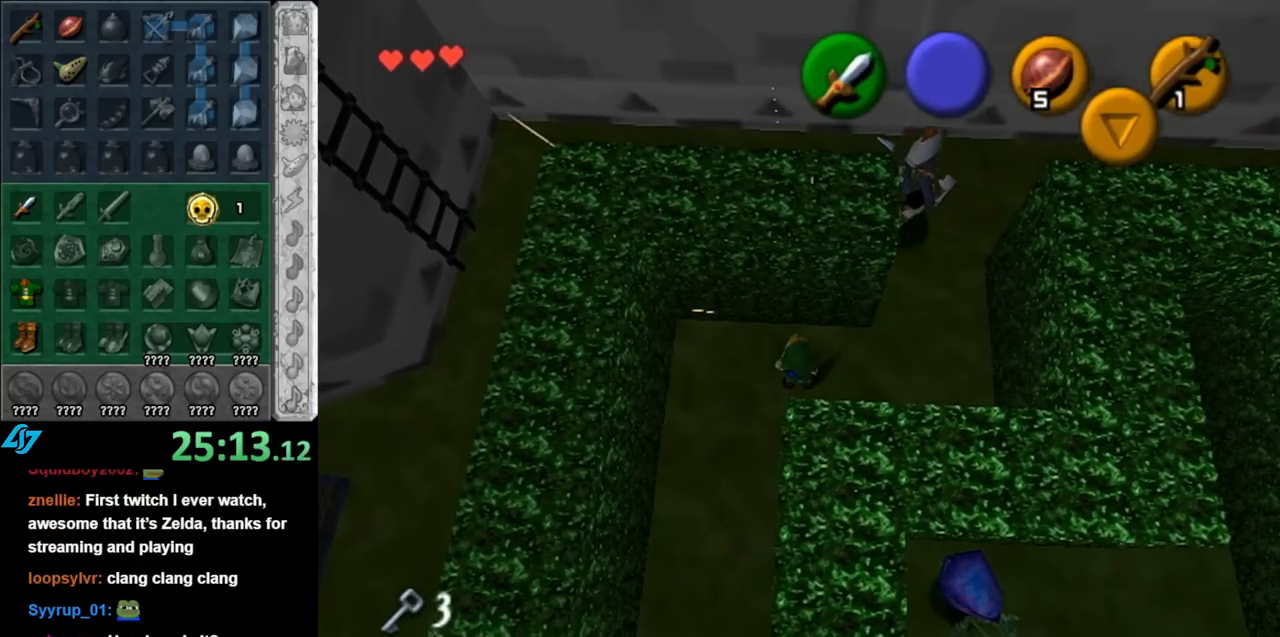
{"buttons": [], "left_stick": "center", "right_stick": "center", "events": [[133, "B", "up"], [283, "B", "down"], [433, "B", "up"]]}
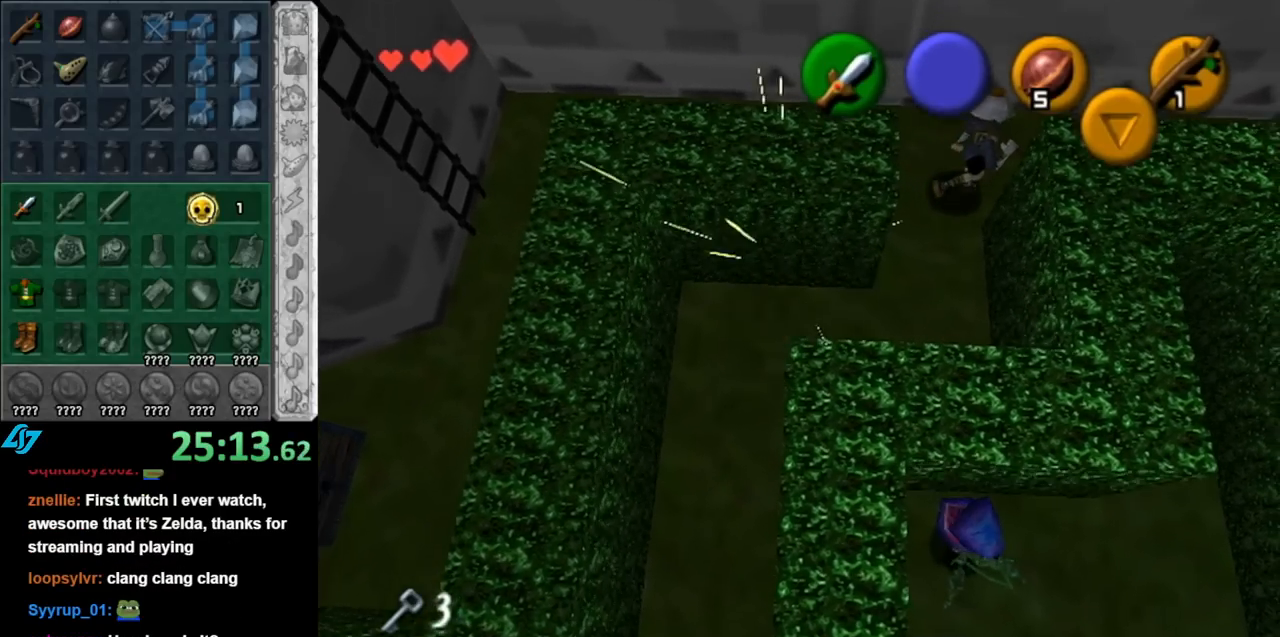
{"buttons": [], "left_stick": "up-right", "right_stick": "center", "events": [[67, "B", "down"], [250, "B", "up"], [500, "left_stick", "up-right"]]}
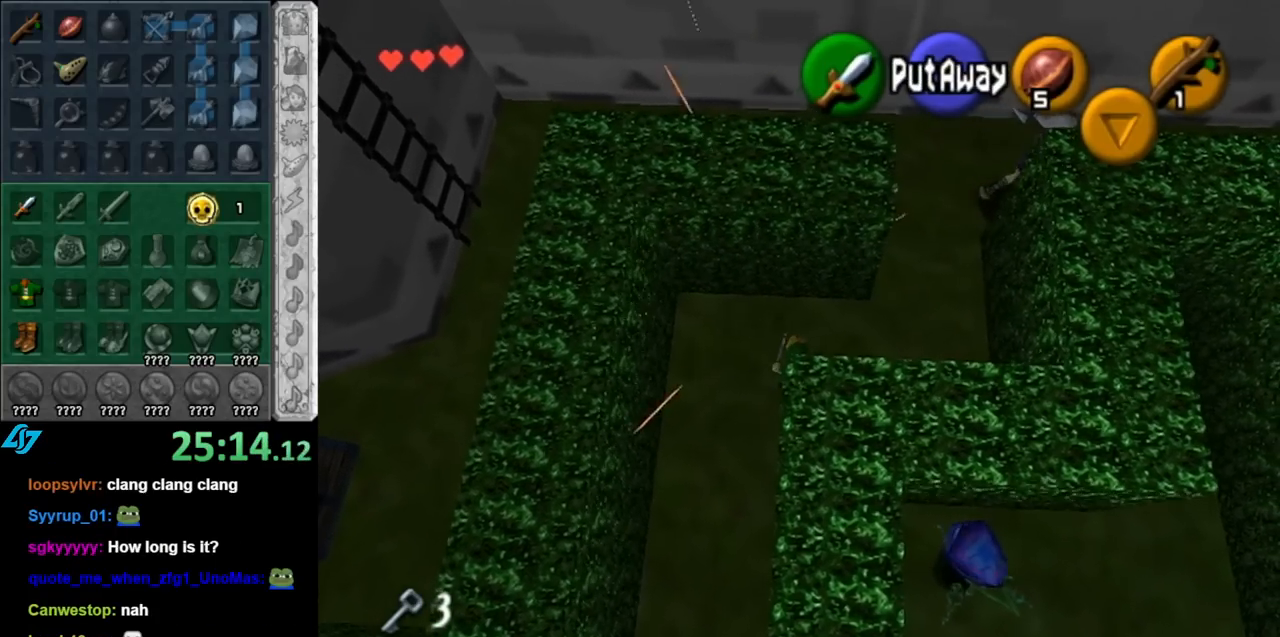
{"buttons": [], "left_stick": "up-right", "right_stick": "center", "events": []}
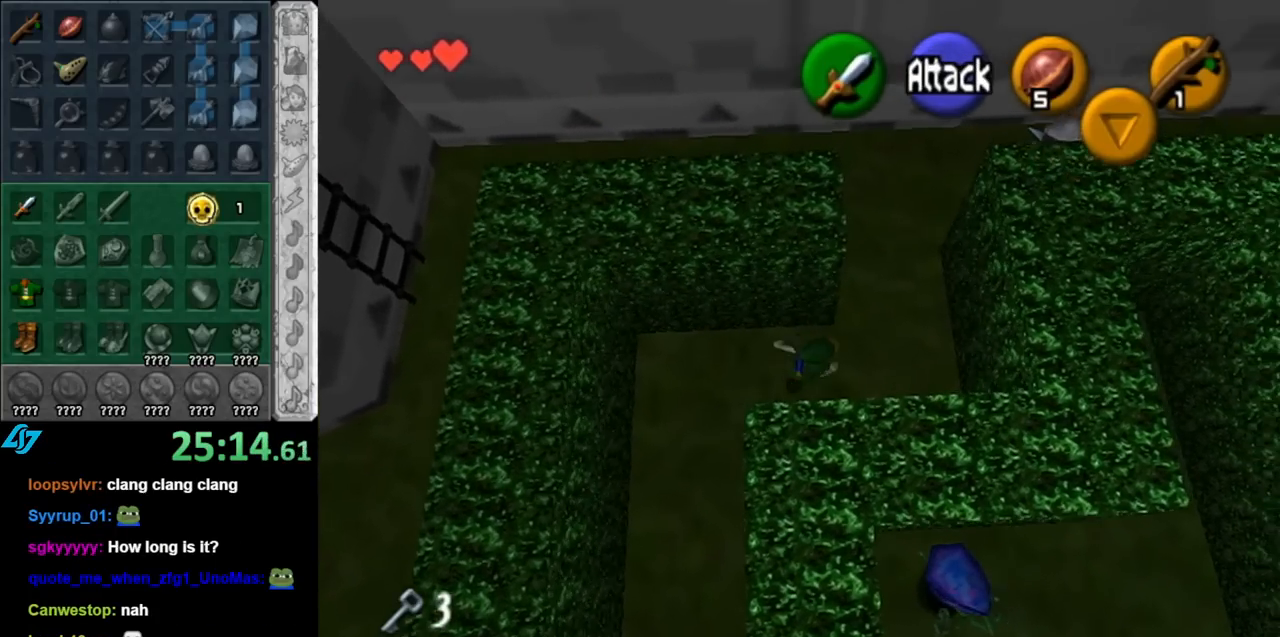
{"buttons": [], "left_stick": "left", "right_stick": "center", "events": [[67, "left_stick", "up"], [183, "left_stick", "up-left"], [500, "left_stick", "left"]]}
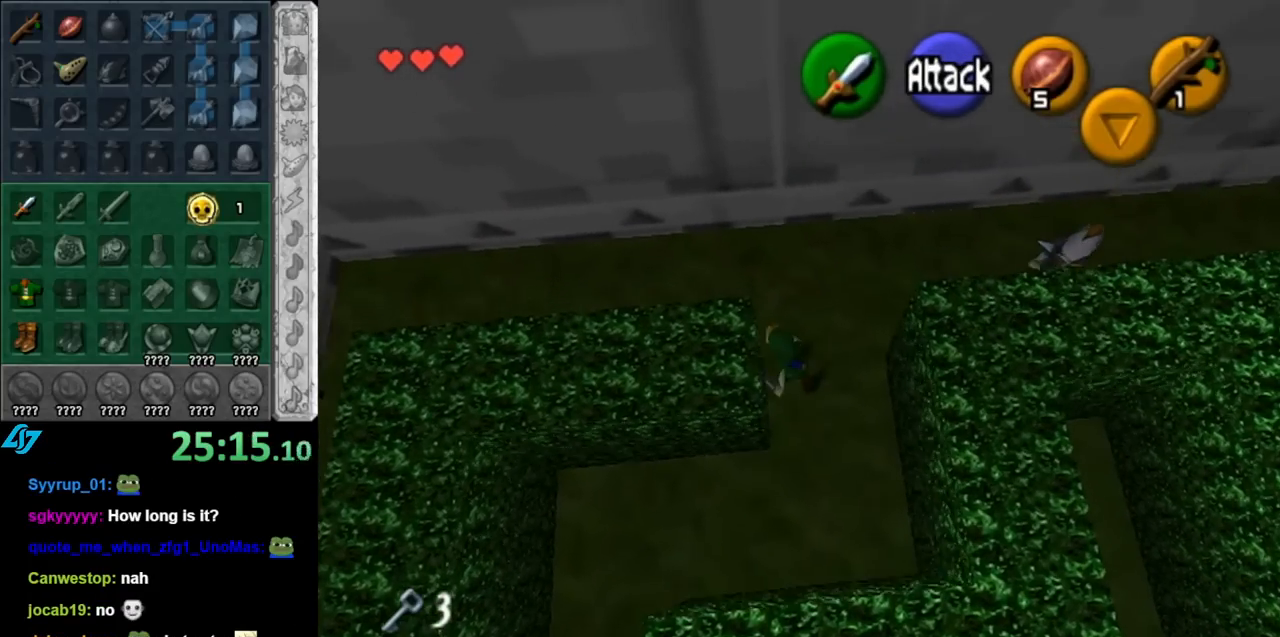
{"buttons": [], "left_stick": "up", "right_stick": "center", "events": [[133, "A", "down"], [250, "L1", "down"], [317, "A", "up"], [350, "left_stick", "up"], [500, "L1", "up"]]}
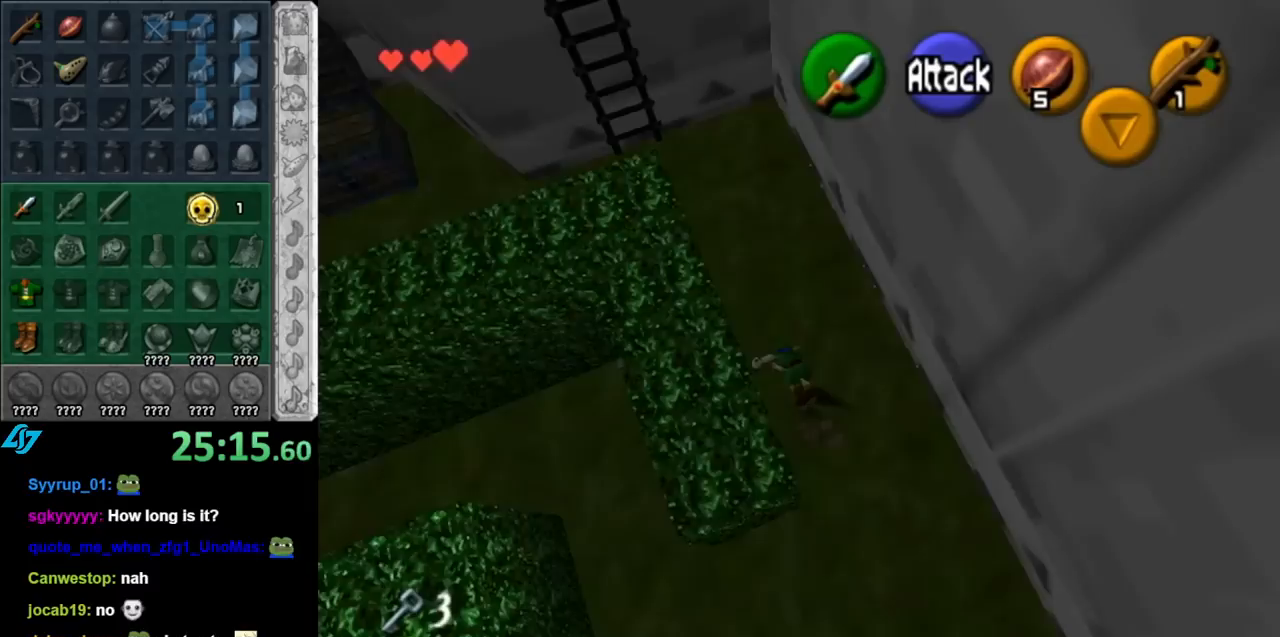
{"buttons": [], "left_stick": "up-left", "right_stick": "center", "events": [[367, "left_stick", "up-left"]]}
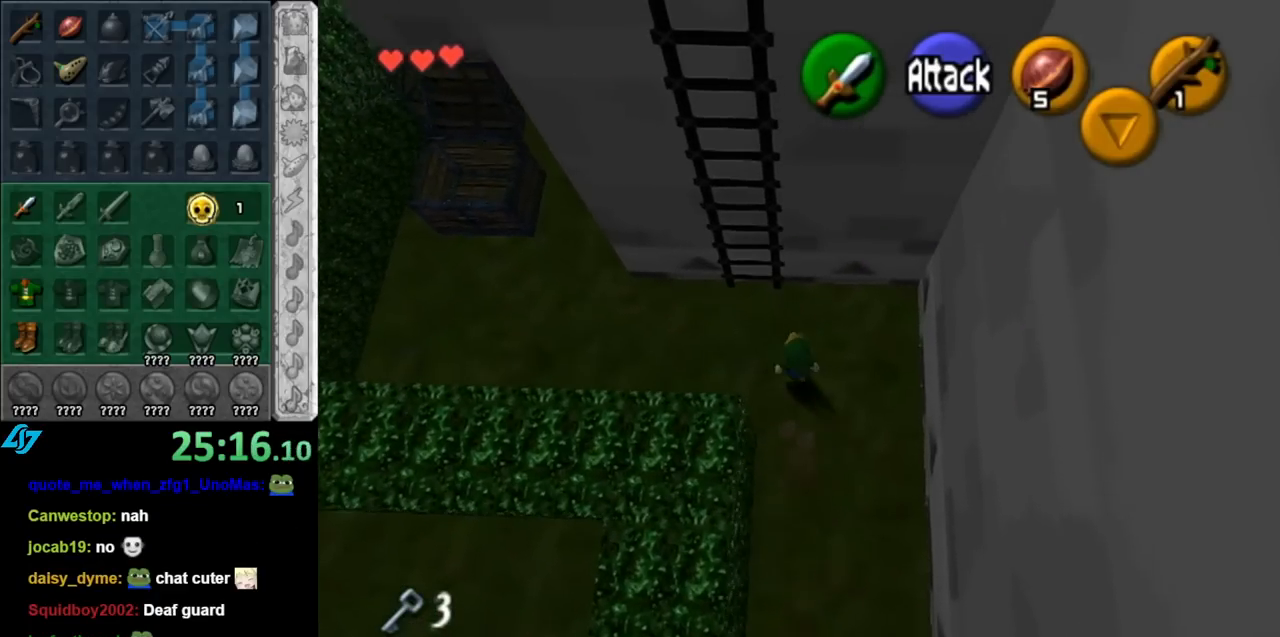
{"buttons": [], "left_stick": "up", "right_stick": "center", "events": [[83, "left_stick", "up"]]}
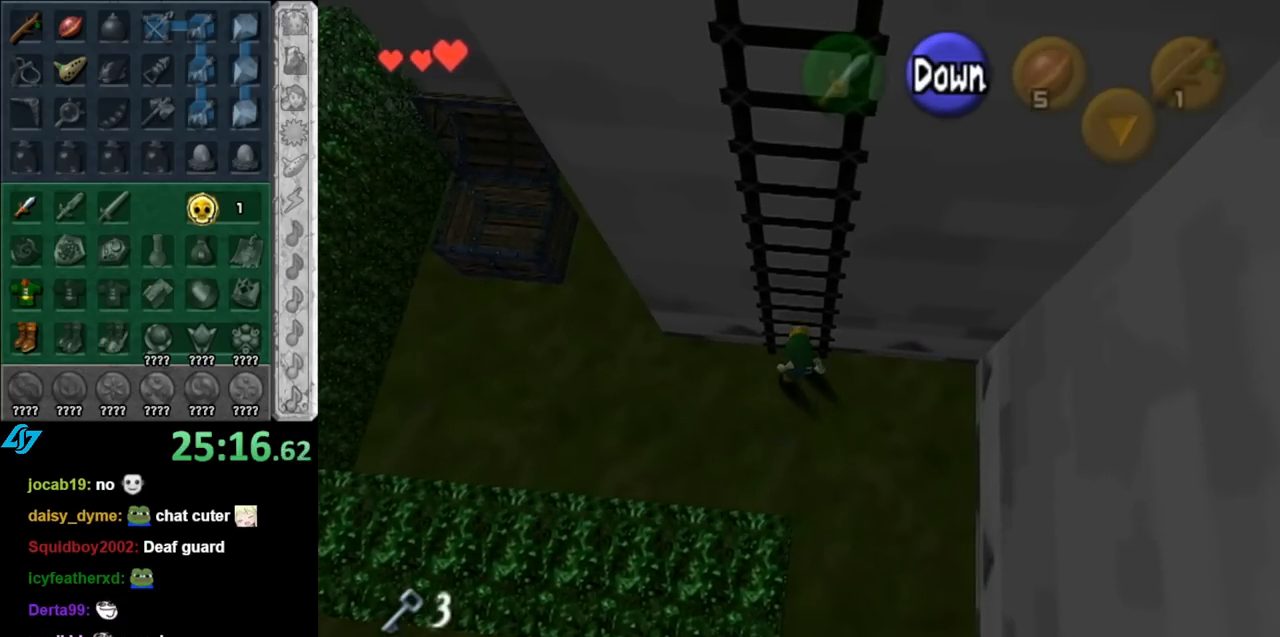
{"buttons": [], "left_stick": "up", "right_stick": "center", "events": [[250, "L1", "down"], [467, "L1", "up"]]}